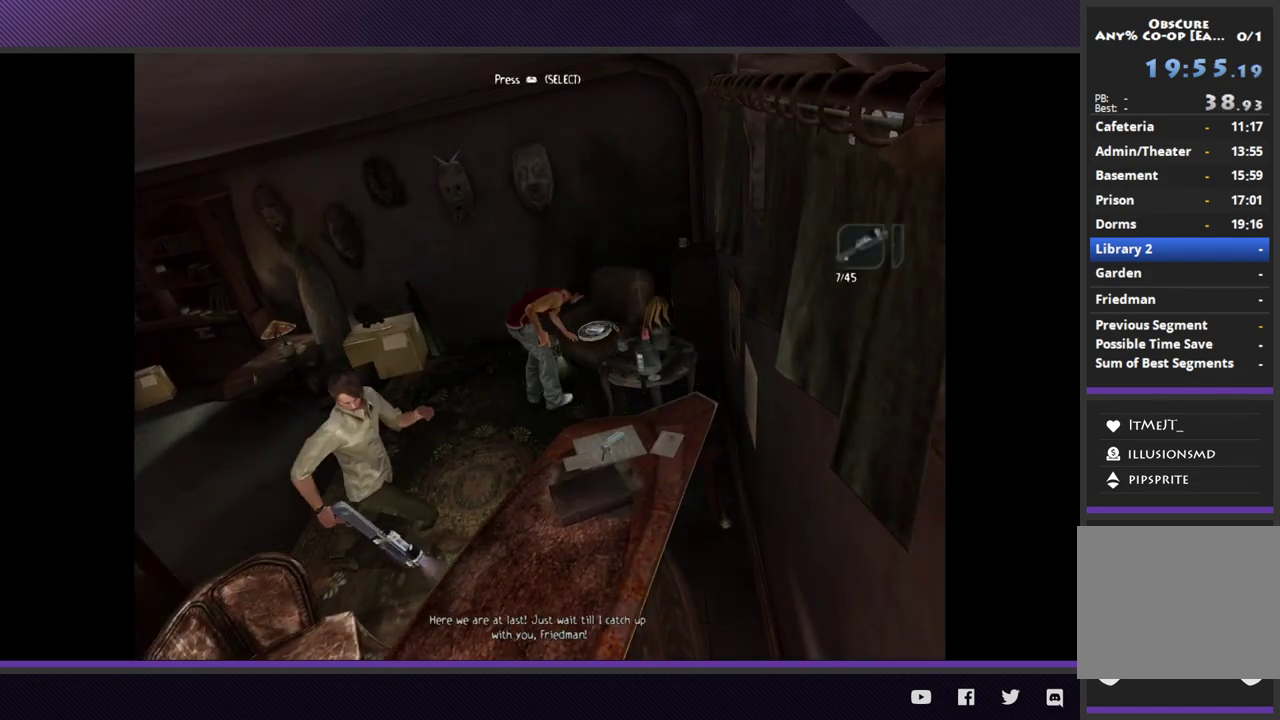
Gameplay with a controller (Xbox layout); each line is a JSON object with the inputs held at the frame after it. "events" lists button and stick changes between this image and that frame as [ms after this image, input, new state], when the widget could be followed in between.
{"buttons": [], "left_stick": "down", "right_stick": "center", "events": [[383, "left_stick", "down"]]}
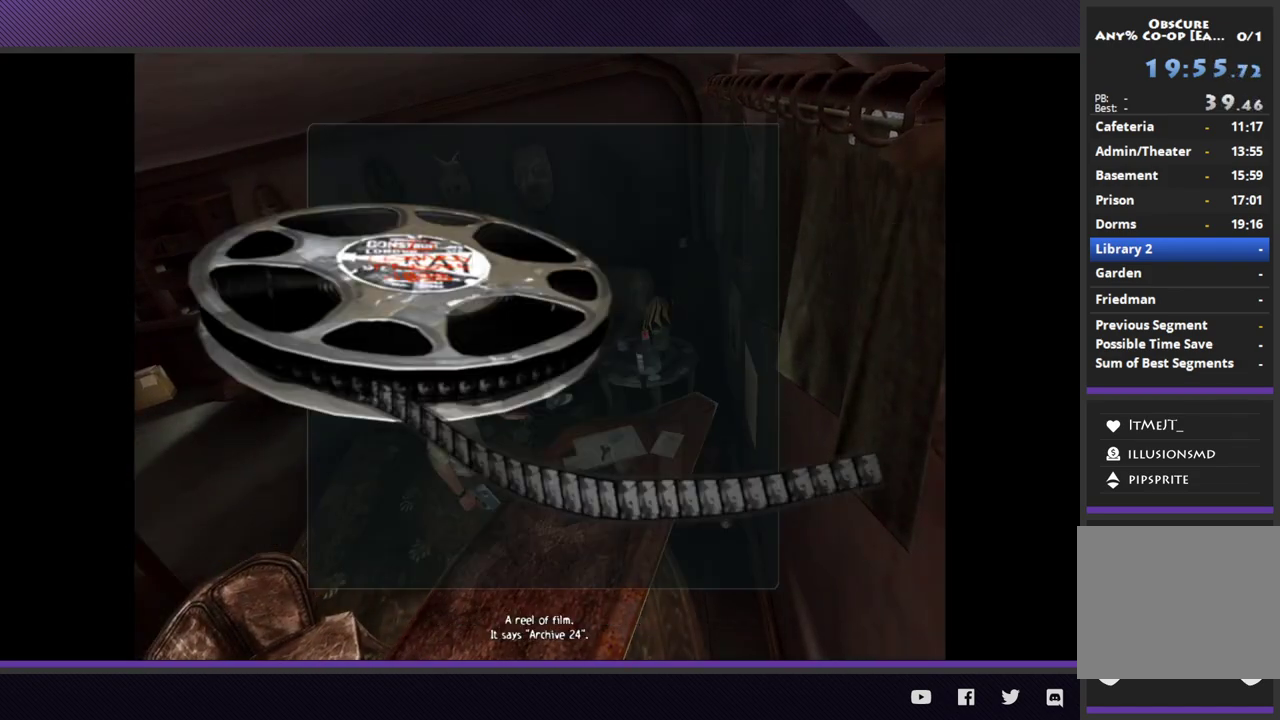
{"buttons": ["A"], "left_stick": "center", "right_stick": "center", "events": [[67, "left_stick", "down-left"], [167, "left_stick", "center"], [433, "A", "down"]]}
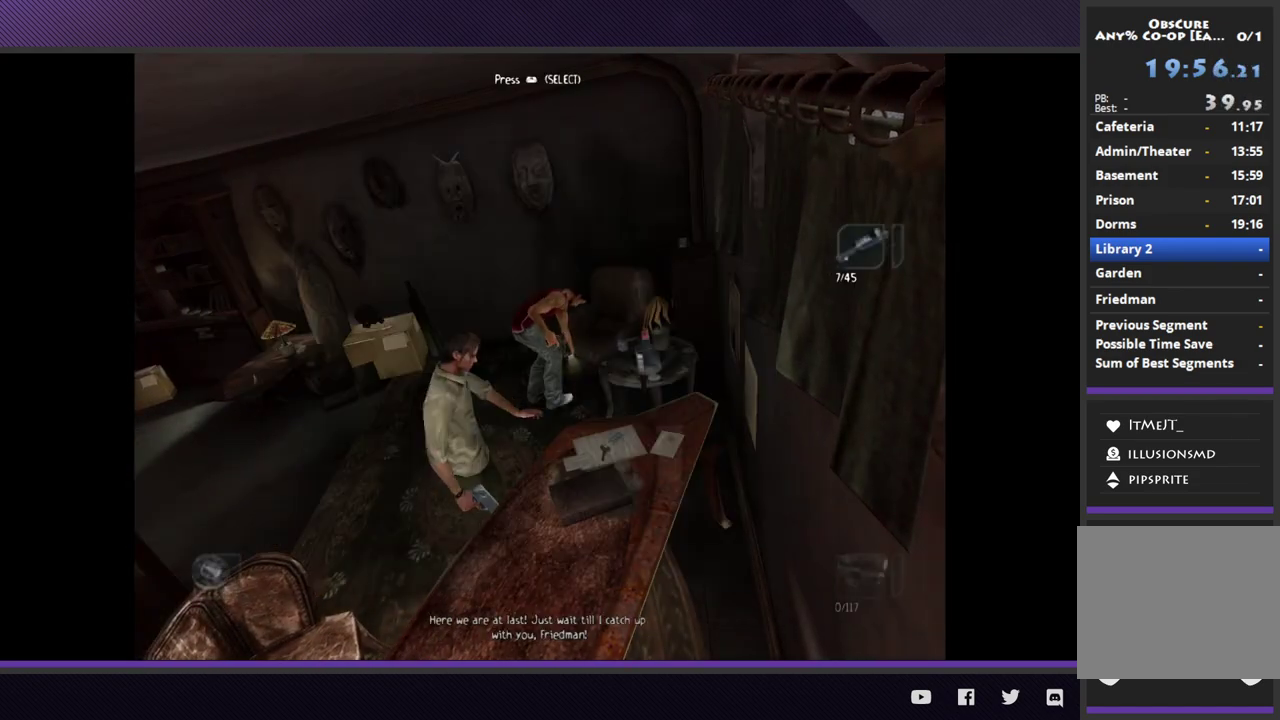
{"buttons": [], "left_stick": "center", "right_stick": "center", "events": [[33, "A", "up"]]}
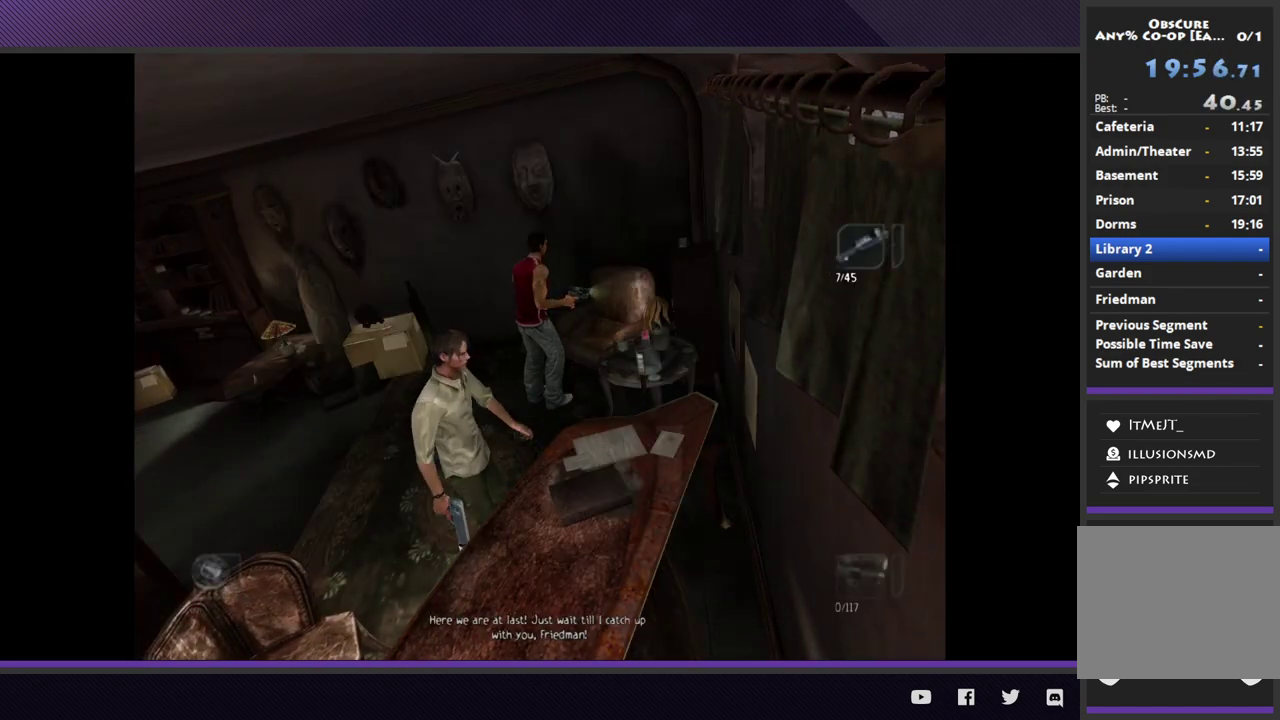
{"buttons": ["Y"], "left_stick": "center", "right_stick": "center", "events": [[350, "SELECT", "down"], [467, "SELECT", "up"], [467, "Y", "down"]]}
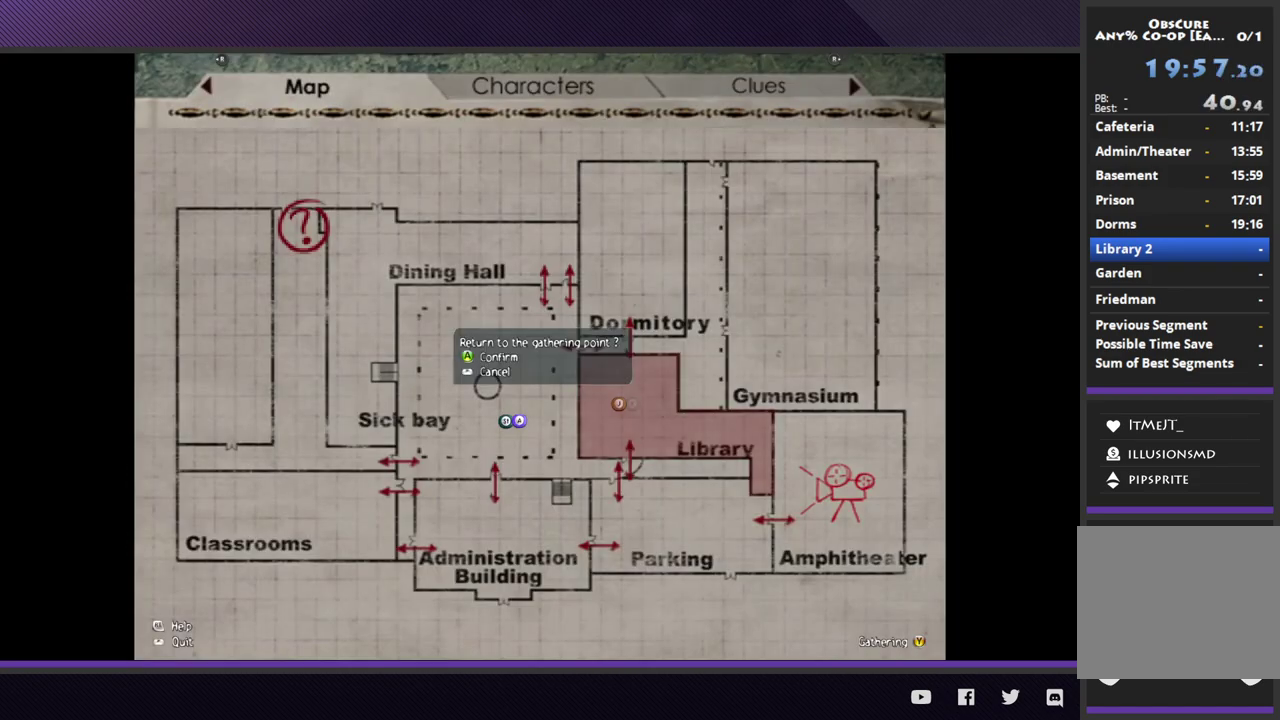
{"buttons": [], "left_stick": "center", "right_stick": "center", "events": [[67, "Y", "up"], [167, "A", "down"], [250, "A", "up"]]}
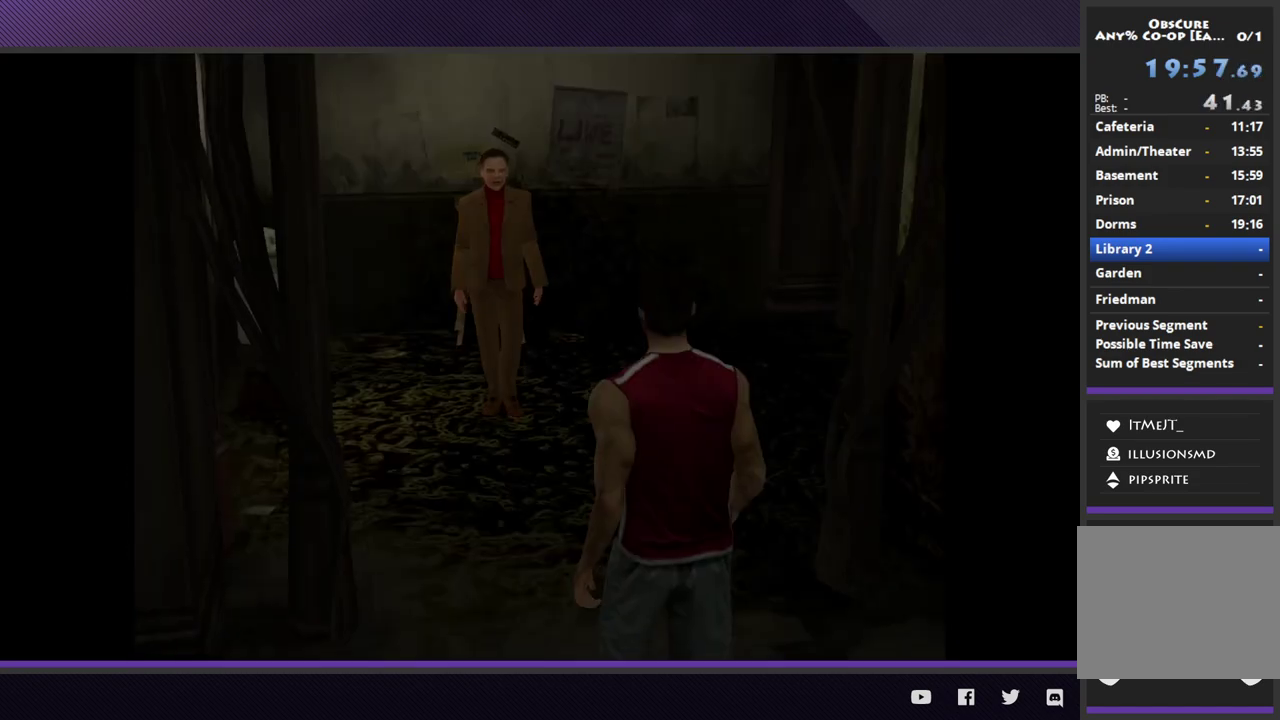
{"buttons": [], "left_stick": "center", "right_stick": "center", "events": [[217, "START", "down"], [317, "START", "up"], [383, "START", "down"], [500, "START", "up"]]}
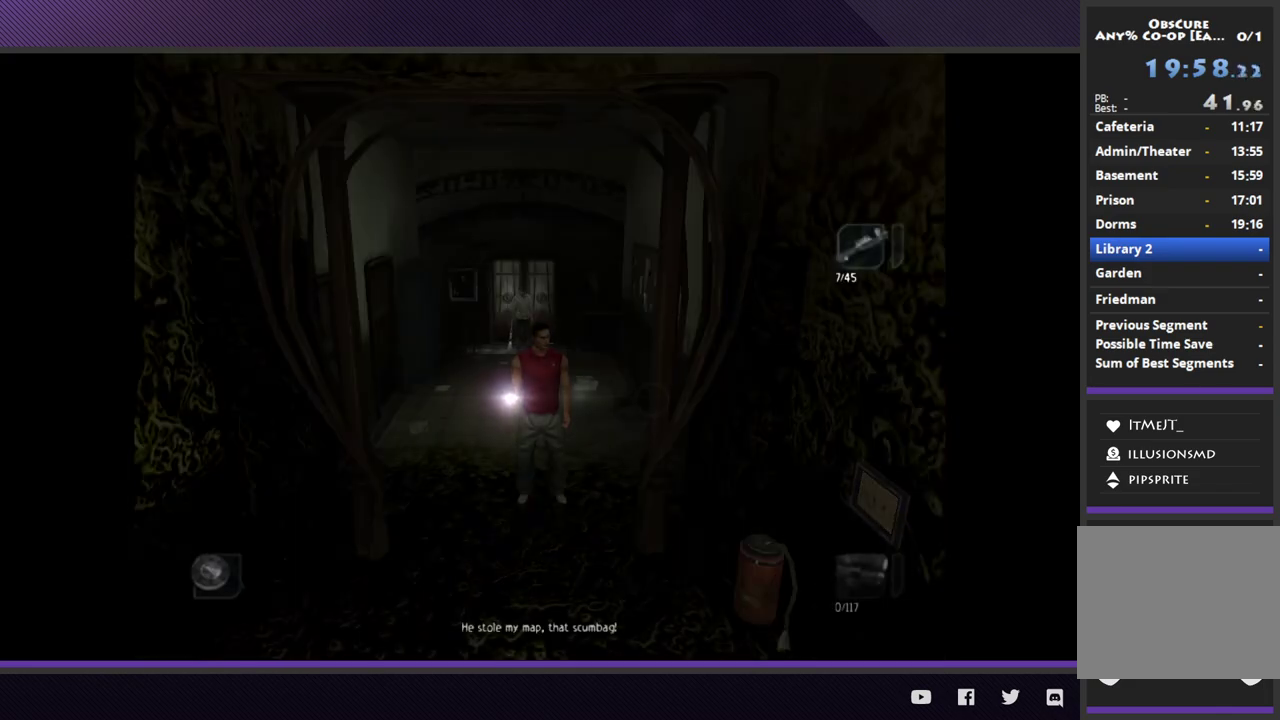
{"buttons": ["R2"], "left_stick": "down", "right_stick": "center", "events": [[150, "left_stick", "down-left"], [350, "left_stick", "down"], [383, "R2", "down"]]}
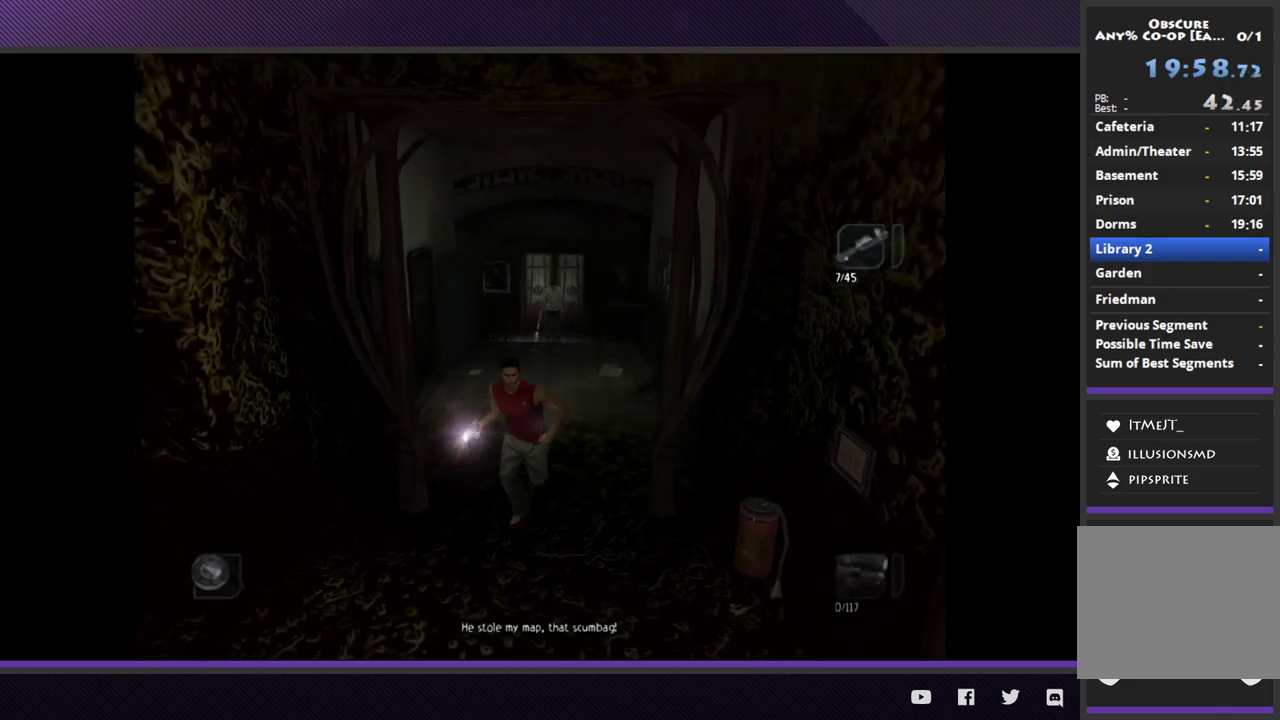
{"buttons": ["R2"], "left_stick": "left", "right_stick": "center", "events": [[150, "left_stick", "down-left"], [333, "left_stick", "left"]]}
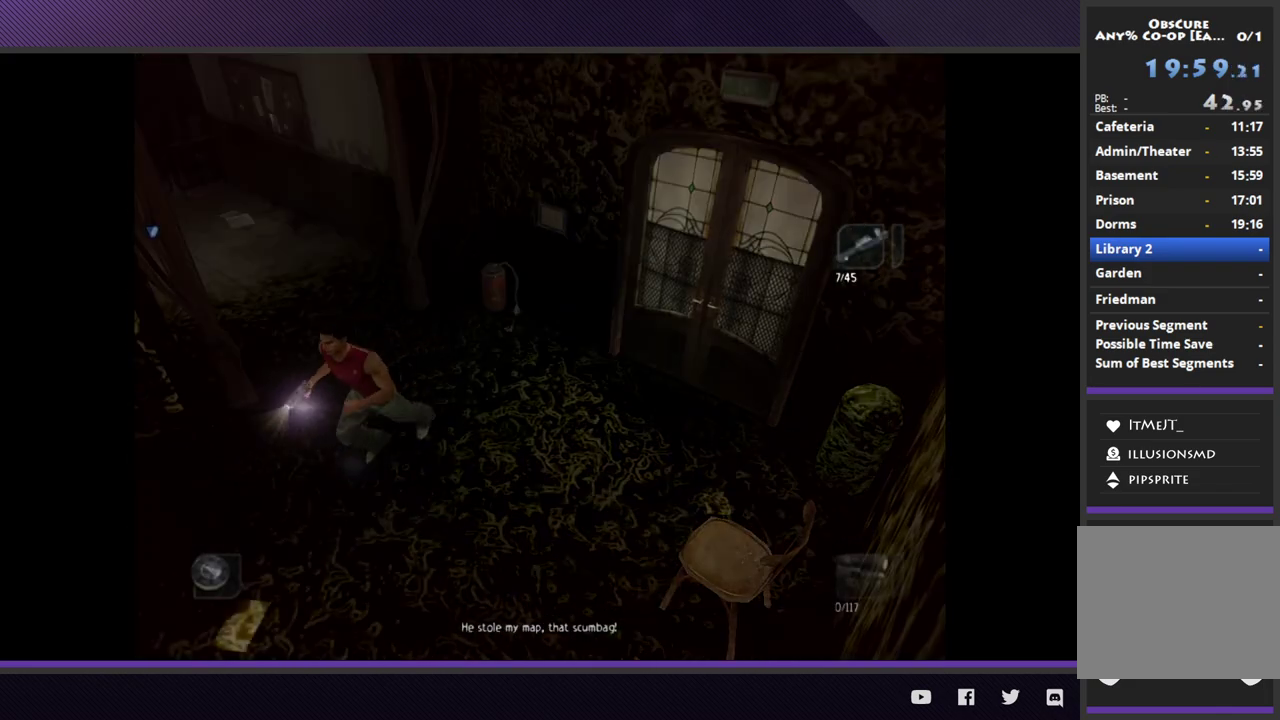
{"buttons": ["R2"], "left_stick": "down-left", "right_stick": "center", "events": [[200, "left_stick", "down"], [317, "left_stick", "down-left"]]}
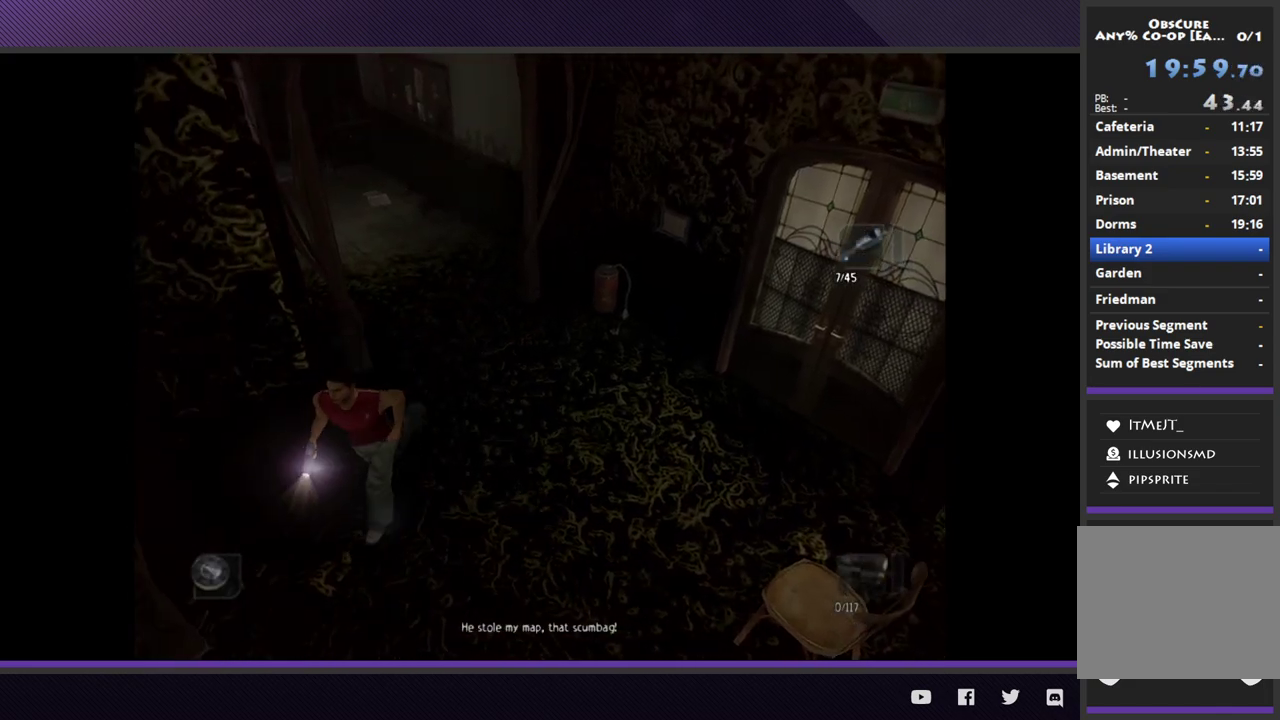
{"buttons": ["R2"], "left_stick": "left", "right_stick": "center", "events": [[300, "left_stick", "left"]]}
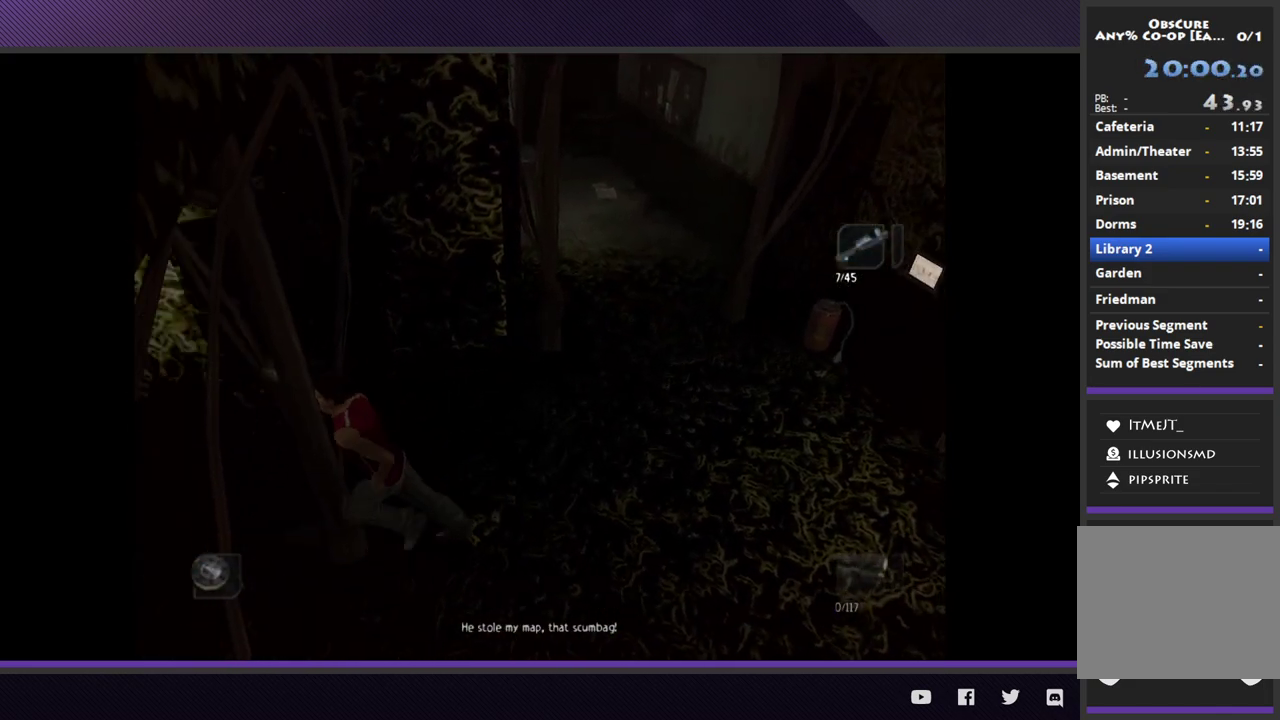
{"buttons": ["R2"], "left_stick": "left", "right_stick": "center", "events": [[100, "left_stick", "down-left"], [233, "left_stick", "down"], [333, "left_stick", "down-left"], [400, "left_stick", "left"]]}
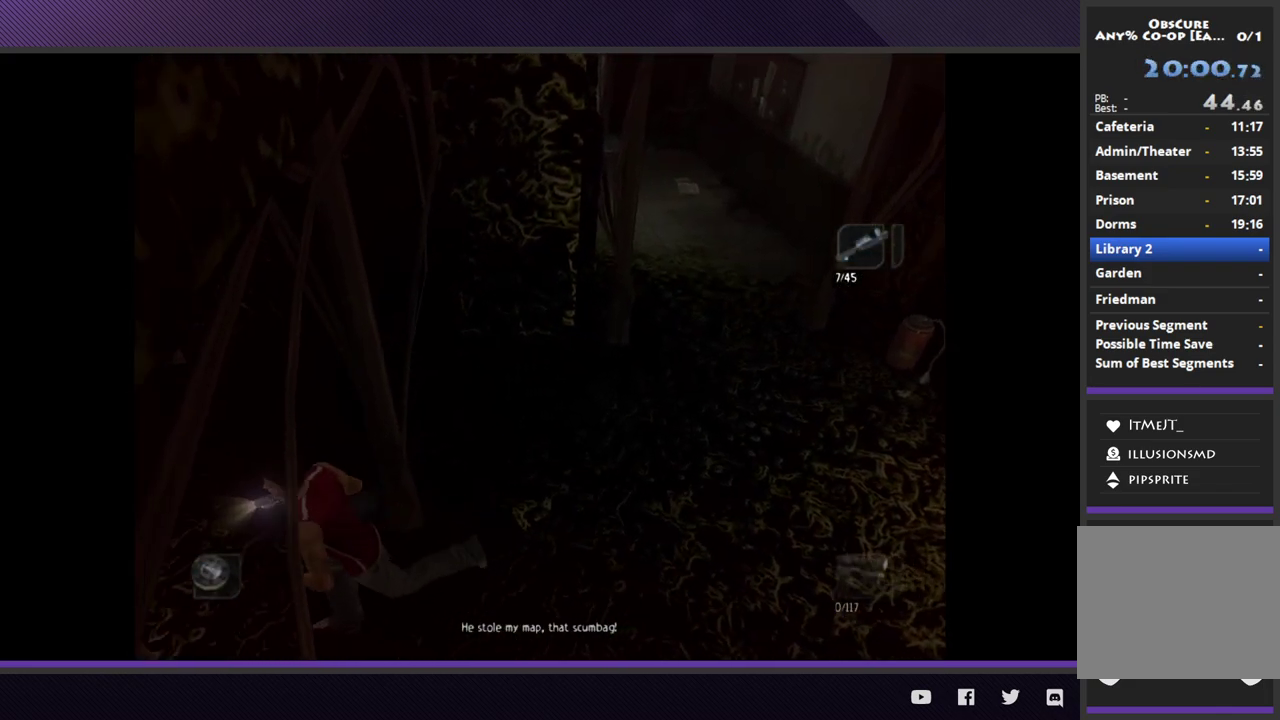
{"buttons": [], "left_stick": "up", "right_stick": "center", "events": [[33, "left_stick", "up-left"], [267, "left_stick", "up"], [500, "R2", "up"]]}
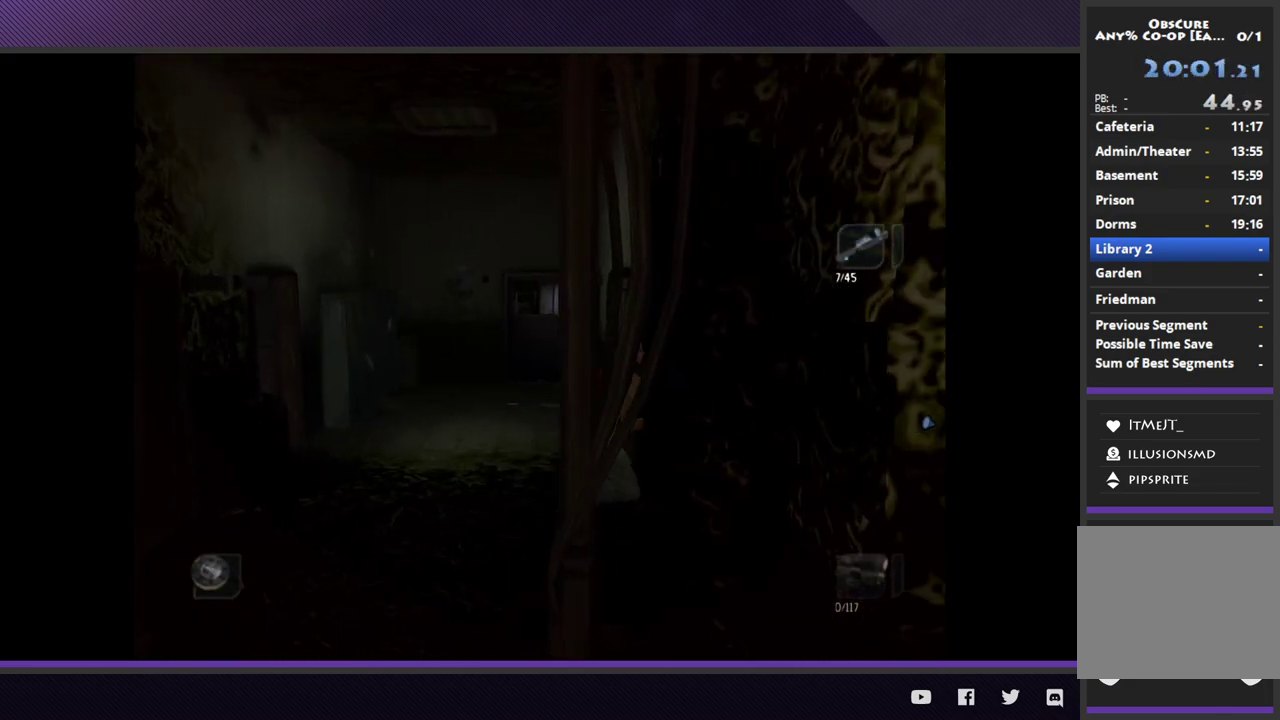
{"buttons": ["A"], "left_stick": "up-right", "right_stick": "center", "events": [[33, "left_stick", "up-right"], [100, "A", "down"], [200, "A", "up"], [267, "A", "down"], [350, "A", "up"], [450, "A", "down"]]}
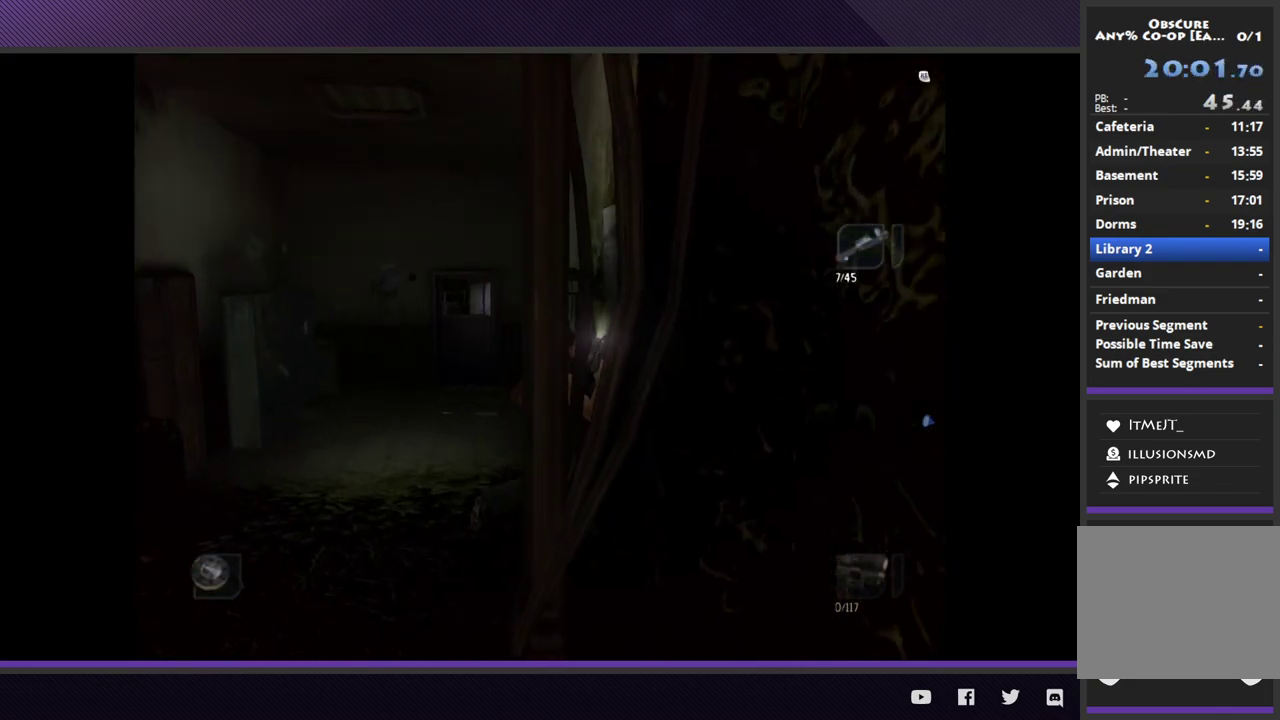
{"buttons": ["A"], "left_stick": "up-right", "right_stick": "center", "events": [[17, "A", "up"], [83, "A", "down"], [200, "A", "up"], [250, "A", "down"], [350, "A", "up"], [400, "A", "down"]]}
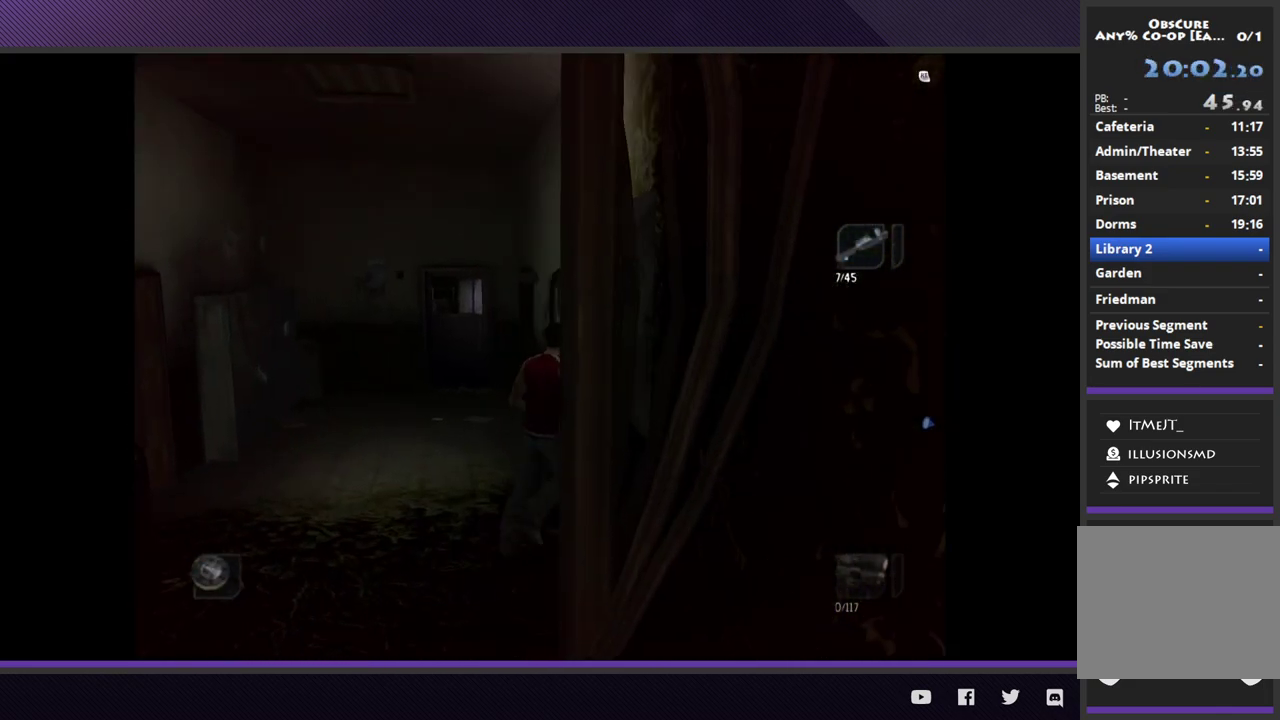
{"buttons": ["A"], "left_stick": "up-right", "right_stick": "center", "events": [[17, "A", "up"], [83, "A", "down"], [200, "A", "up"], [250, "A", "down"], [283, "left_stick", "up"], [367, "A", "up"], [400, "left_stick", "up-right"], [433, "A", "down"]]}
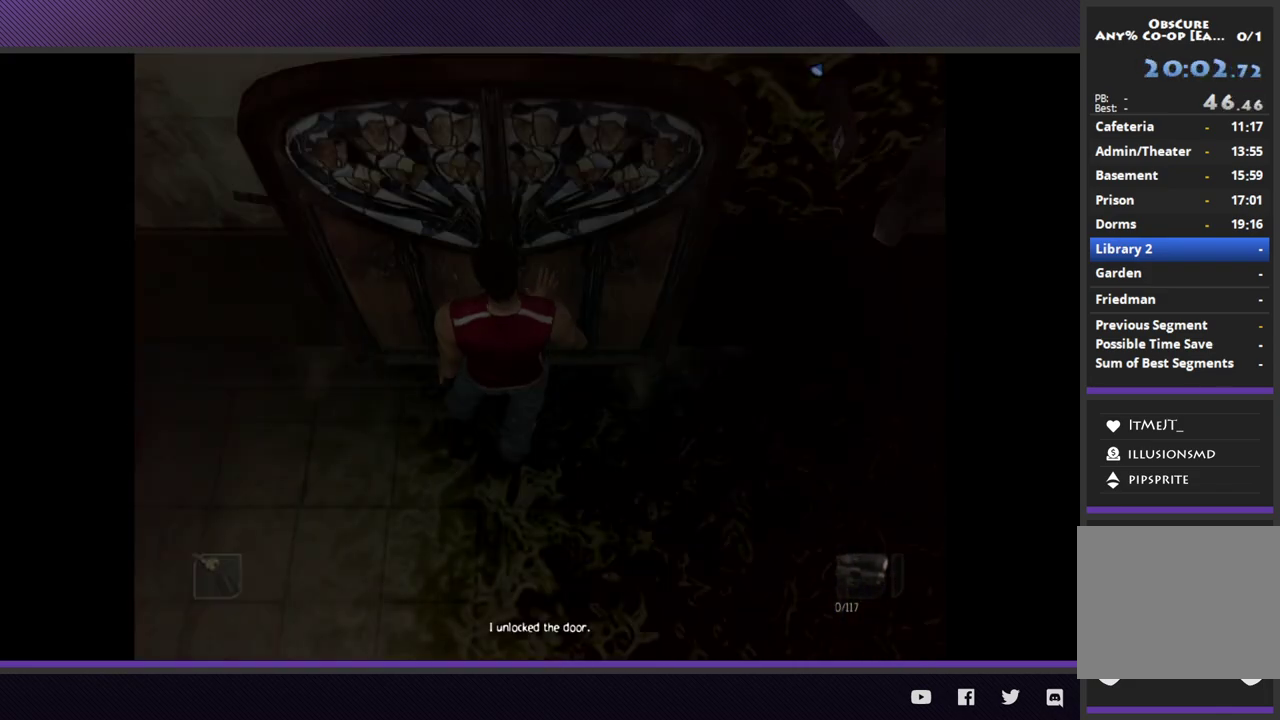
{"buttons": [], "left_stick": "center", "right_stick": "center", "events": [[17, "A", "up"], [33, "left_stick", "center"], [367, "A", "down"], [483, "A", "up"]]}
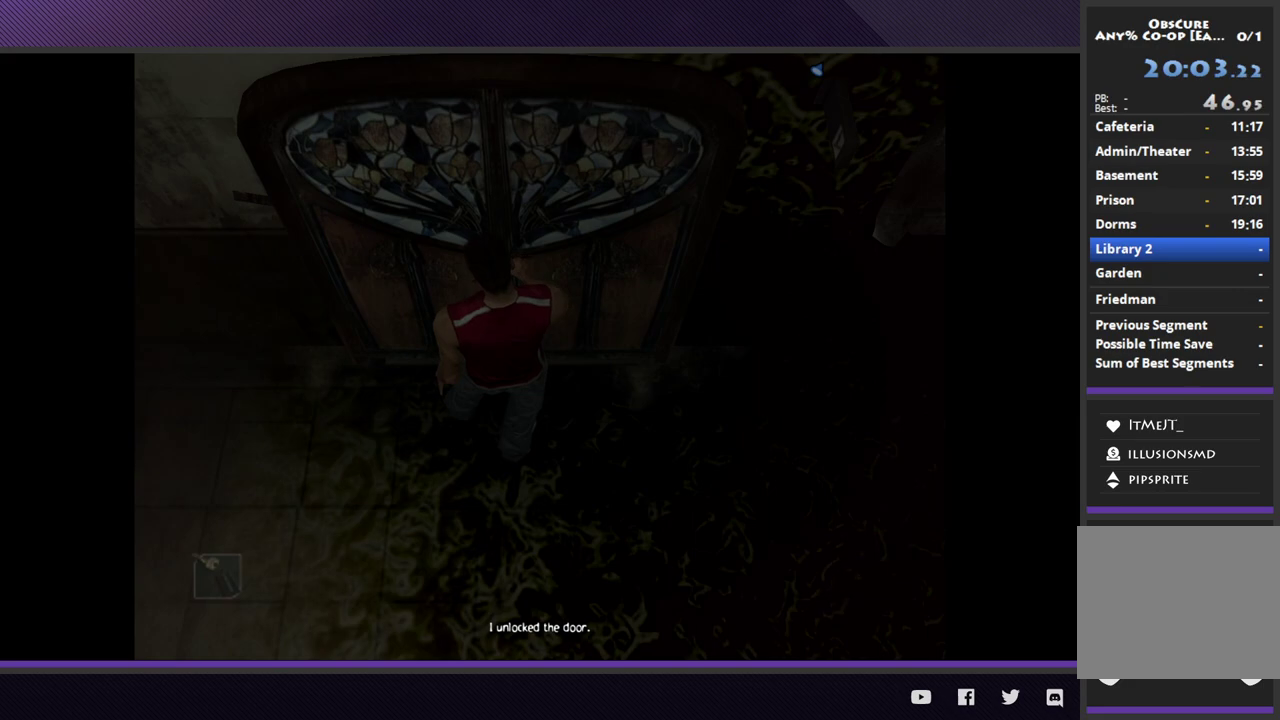
{"buttons": ["A"], "left_stick": "center", "right_stick": "center", "events": [[67, "A", "down"], [167, "A", "up"], [250, "A", "down"], [350, "A", "up"], [400, "A", "down"]]}
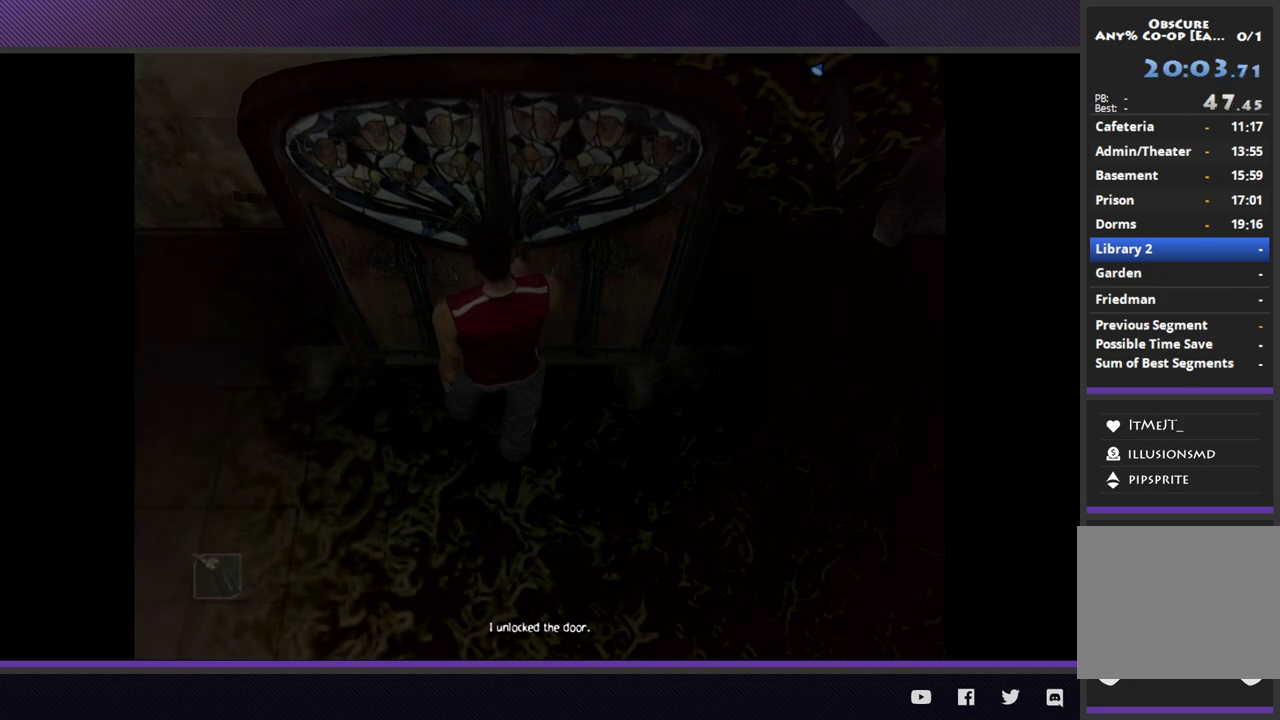
{"buttons": [], "left_stick": "center", "right_stick": "center", "events": [[17, "A", "up"], [83, "A", "down"], [200, "A", "up"]]}
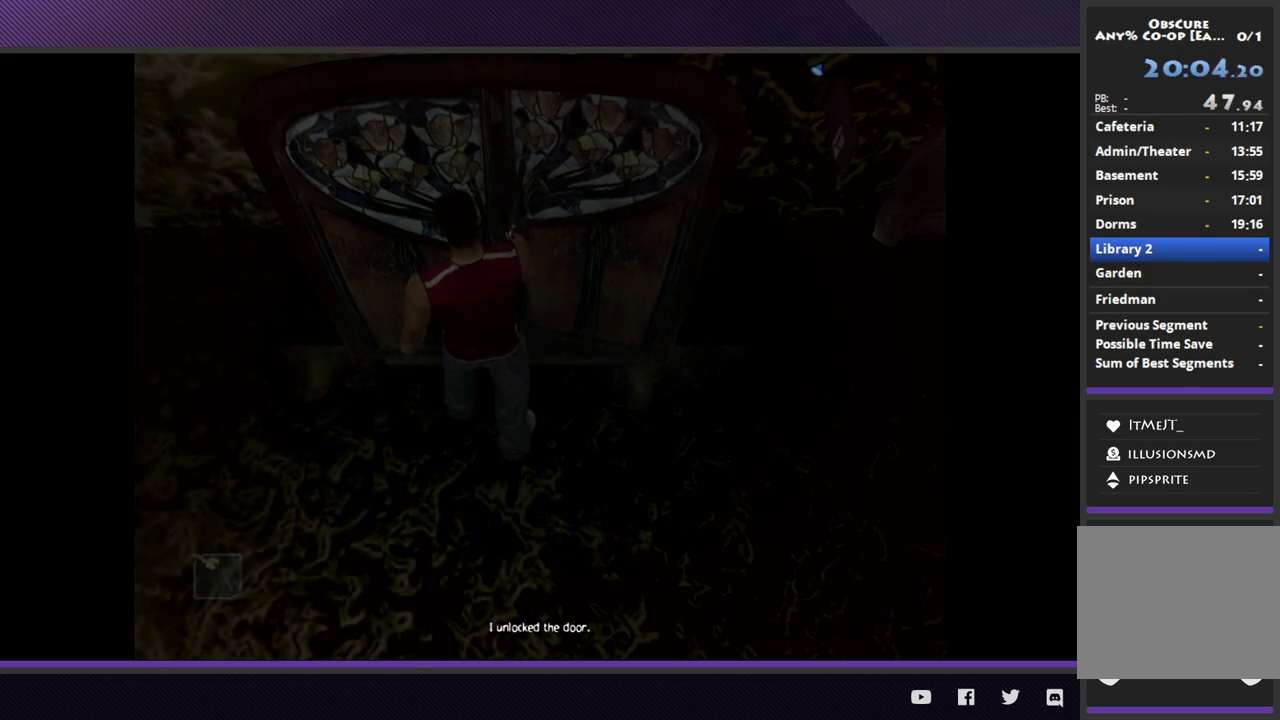
{"buttons": [], "left_stick": "center", "right_stick": "center", "events": [[33, "A", "down"], [150, "A", "up"]]}
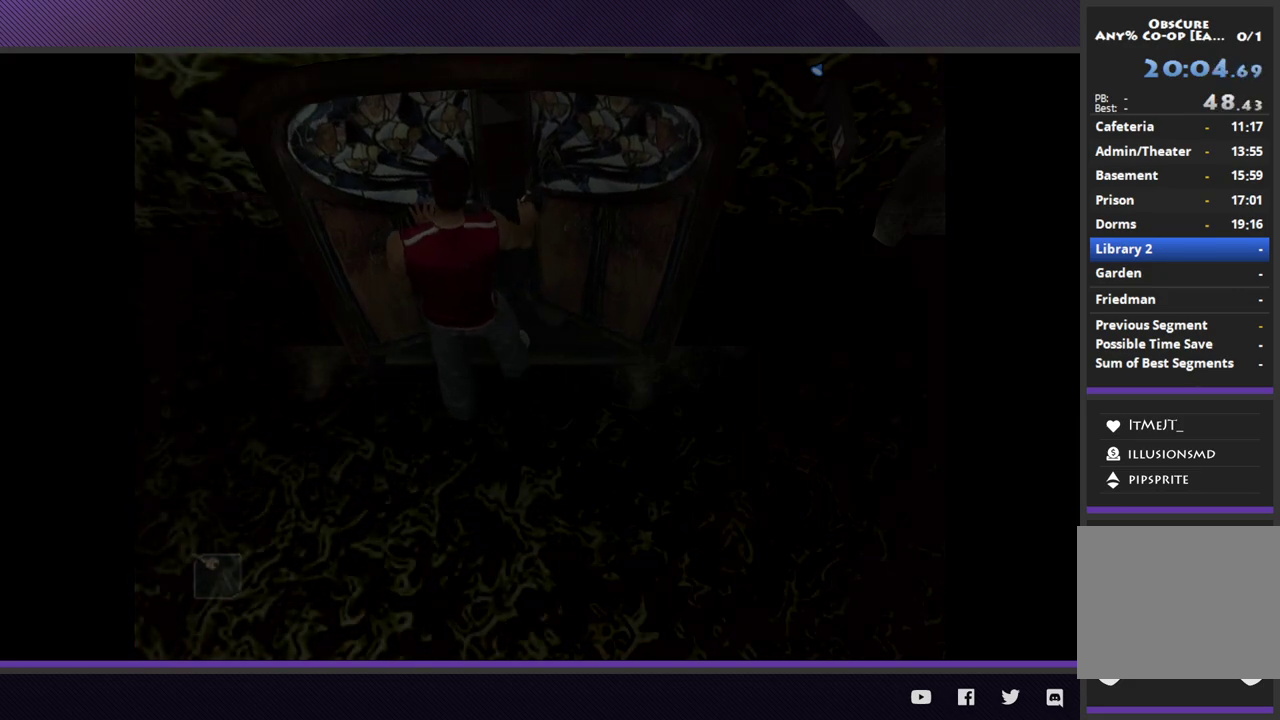
{"buttons": [], "left_stick": "down", "right_stick": "center", "events": [[467, "left_stick", "down"]]}
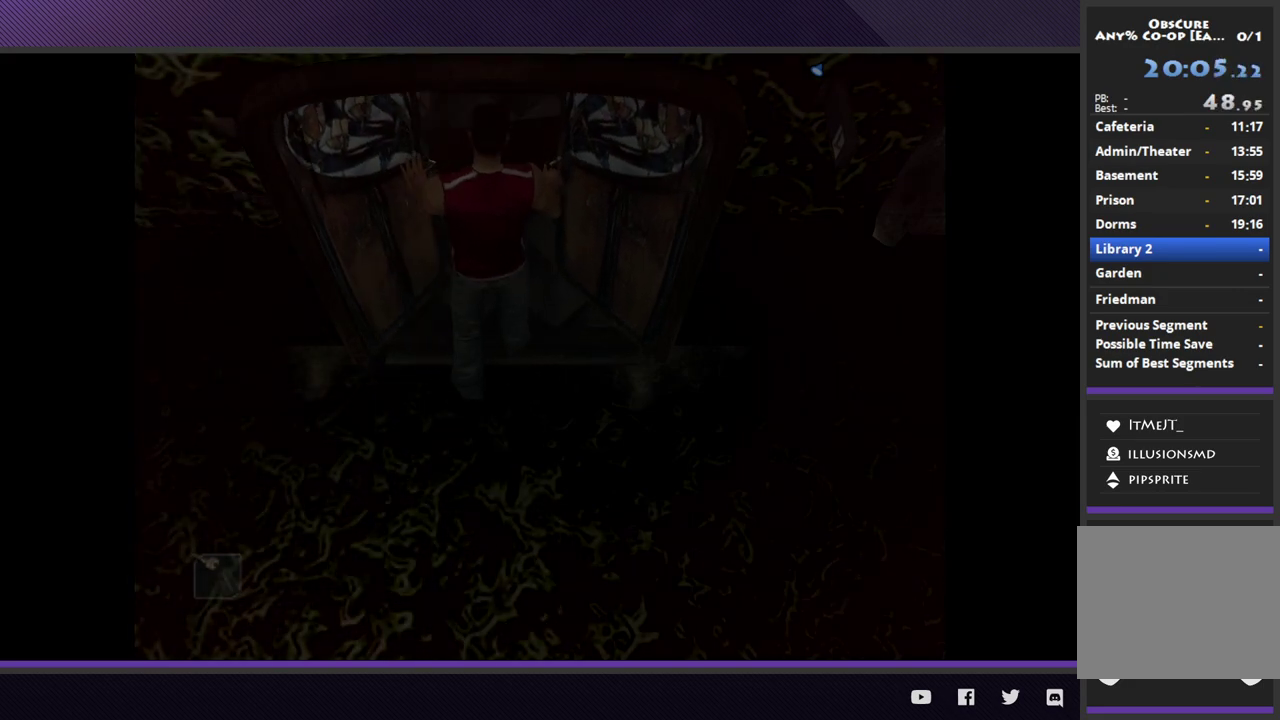
{"buttons": ["R2"], "left_stick": "down-left", "right_stick": "center", "events": [[33, "left_stick", "down-left"], [200, "R2", "down"]]}
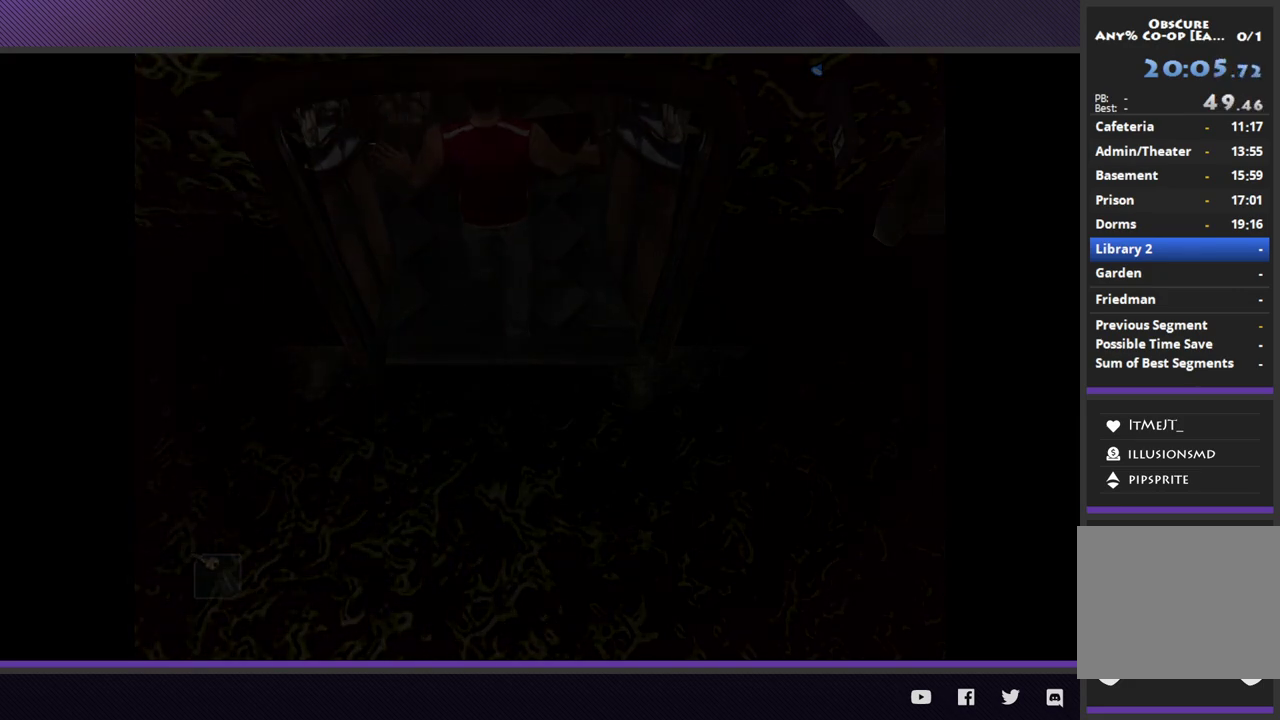
{"buttons": ["R2"], "left_stick": "down-left", "right_stick": "center", "events": []}
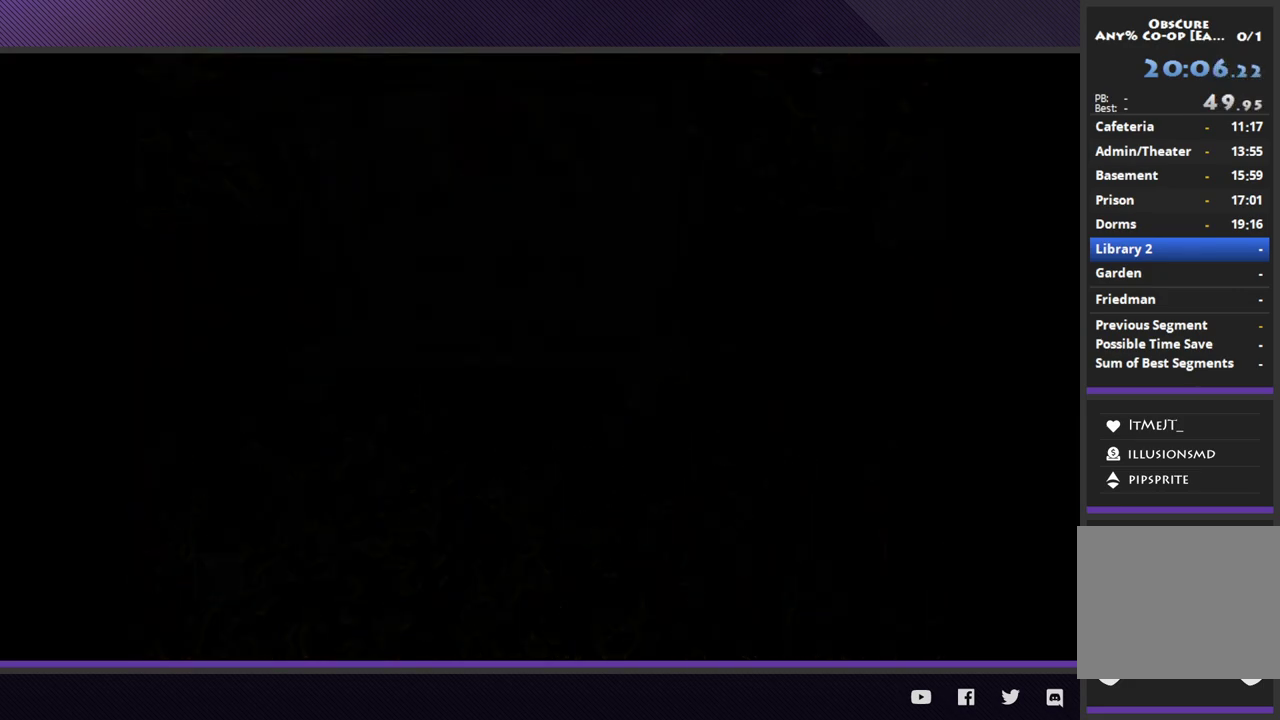
{"buttons": ["R2"], "left_stick": "down-left", "right_stick": "center", "events": []}
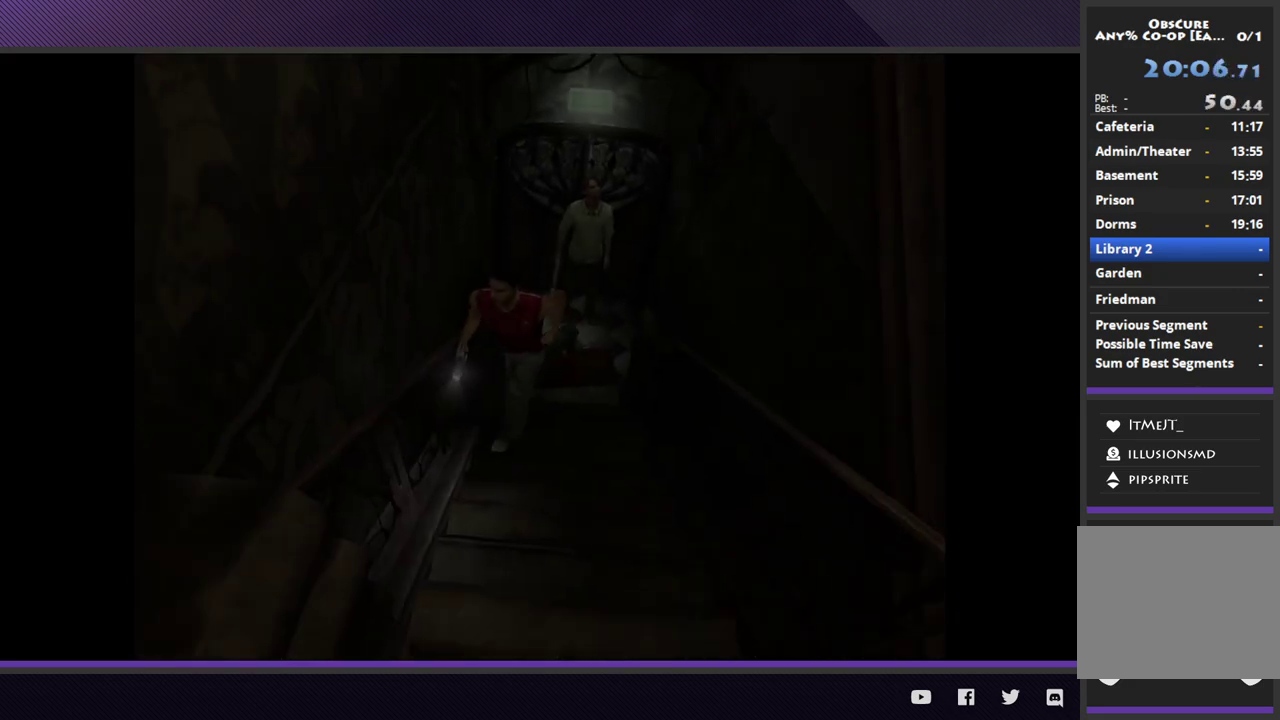
{"buttons": ["R2"], "left_stick": "down", "right_stick": "center", "events": [[217, "left_stick", "down"]]}
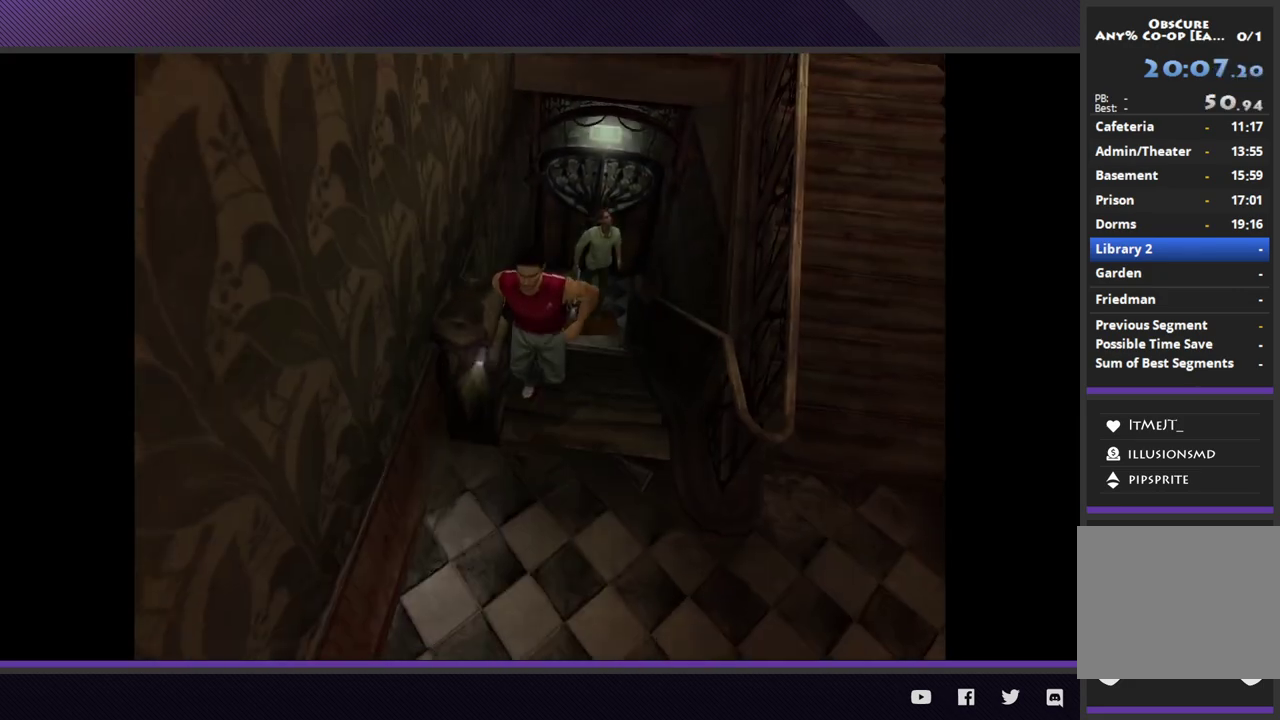
{"buttons": ["R2"], "left_stick": "down-left", "right_stick": "center", "events": [[450, "left_stick", "down-left"]]}
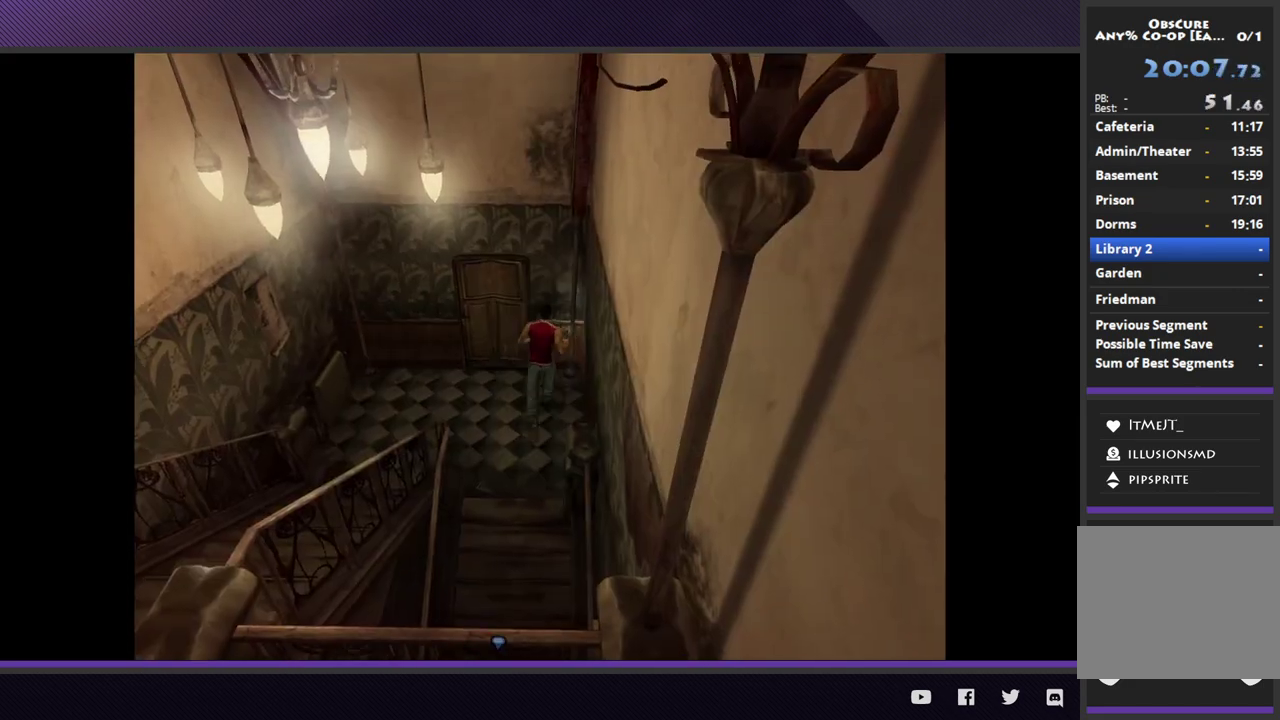
{"buttons": ["A"], "left_stick": "up", "right_stick": "center", "events": [[33, "left_stick", "left"], [83, "R2", "up"], [83, "left_stick", "up-left"], [167, "A", "down"], [267, "A", "up"], [333, "A", "down"], [367, "left_stick", "up"], [433, "A", "up"], [483, "A", "down"]]}
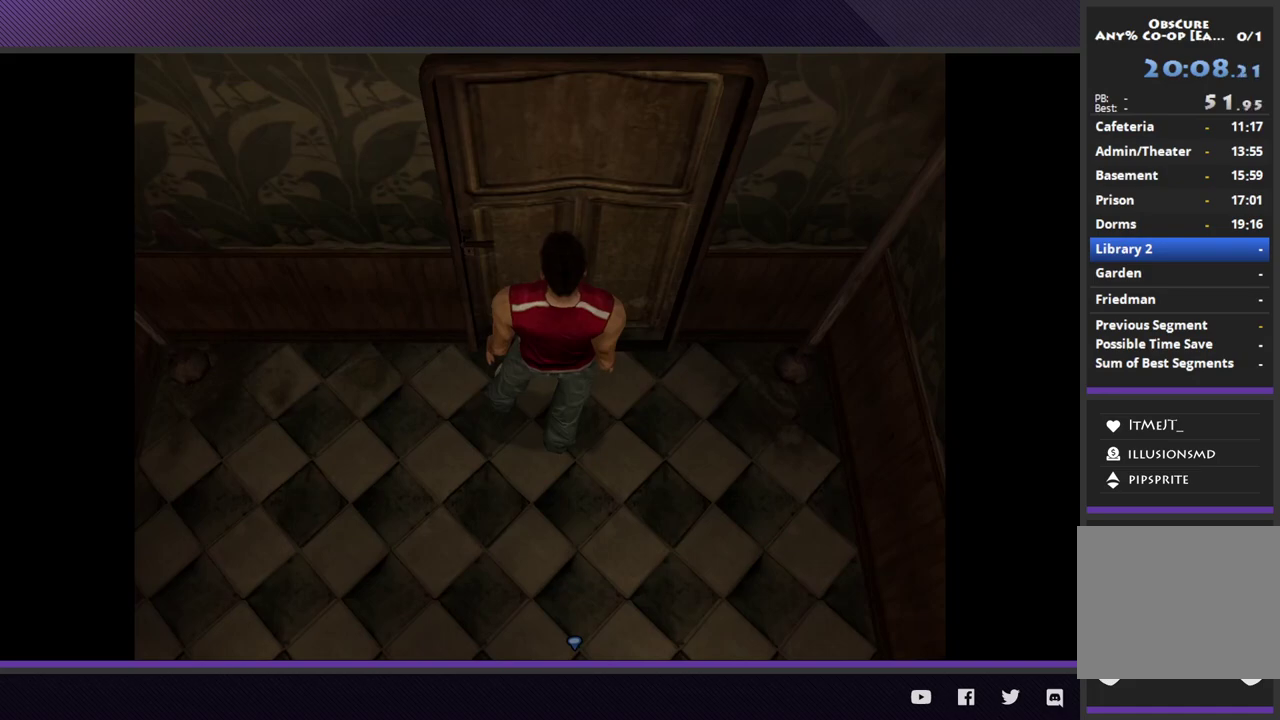
{"buttons": [], "left_stick": "center", "right_stick": "center", "events": [[100, "A", "up"], [167, "A", "down"], [167, "left_stick", "center"], [250, "A", "up"]]}
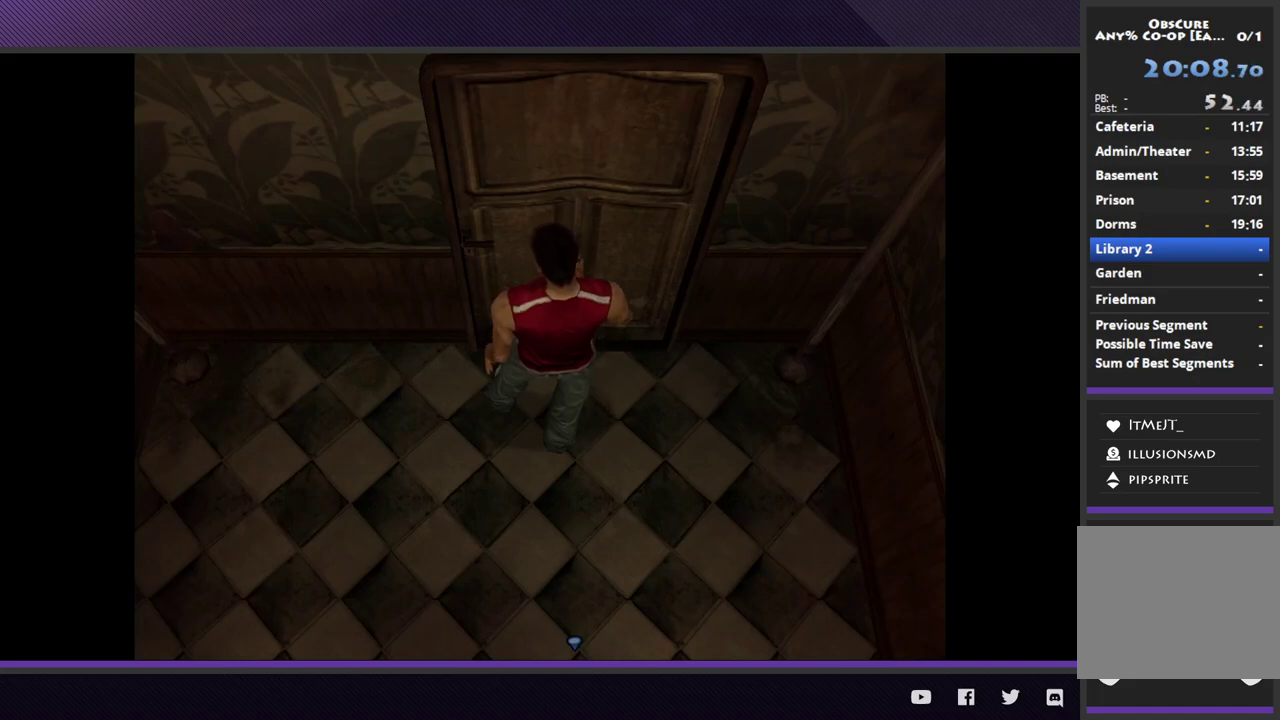
{"buttons": [], "left_stick": "center", "right_stick": "center", "events": []}
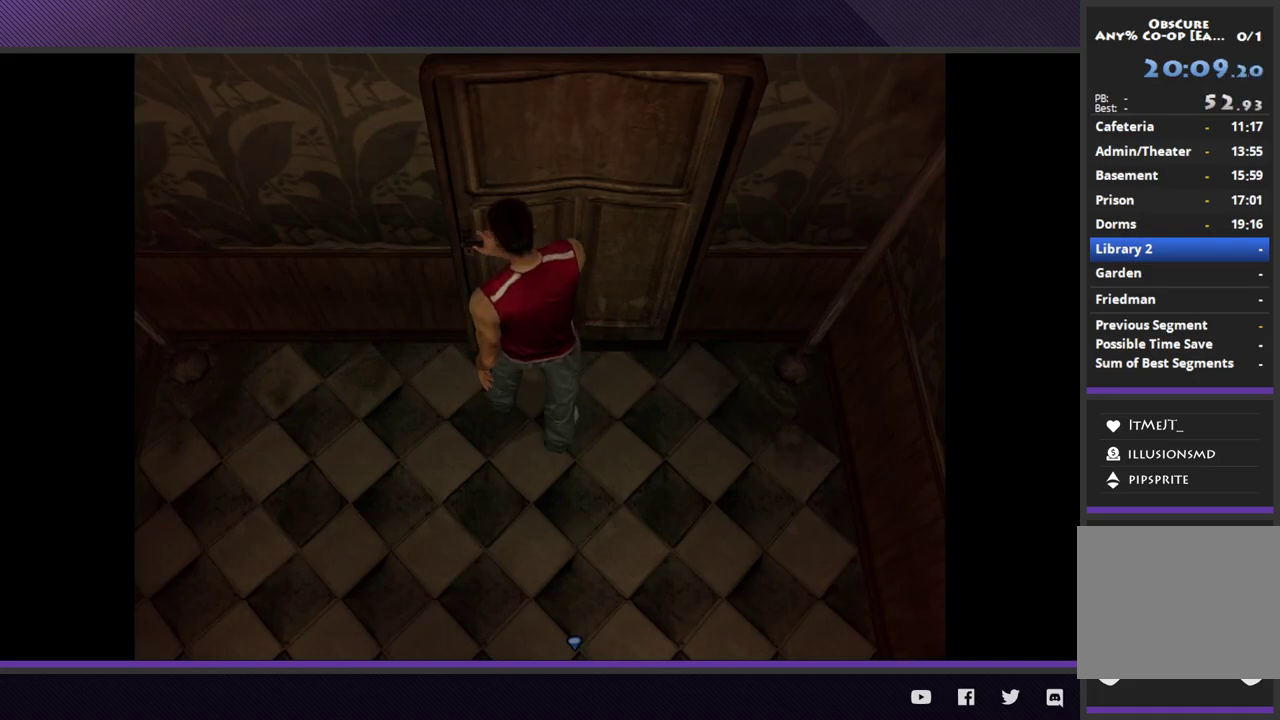
{"buttons": [], "left_stick": "center", "right_stick": "center", "events": []}